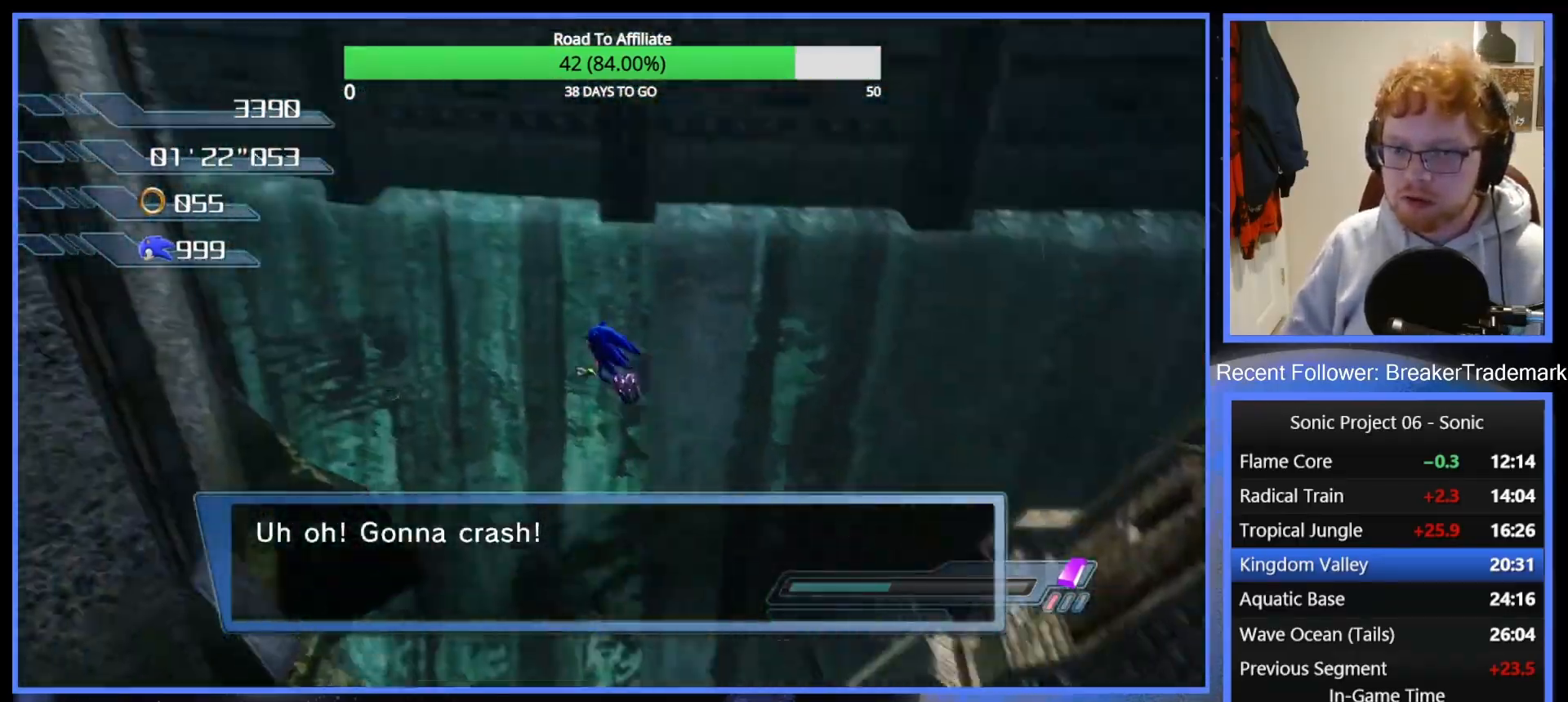
Gameplay with a controller (Xbox layout); each line is a JSON object with the inputs held at the frame after it. "events" lists button and stick changes between this image and that frame as [ms after this image, input, new state], when the widget could be followed in between. Not read: L3.
{"buttons": [], "left_stick": "up", "right_stick": "down", "events": [[334, "left_stick", "up"], [484, "right_stick", "down"]]}
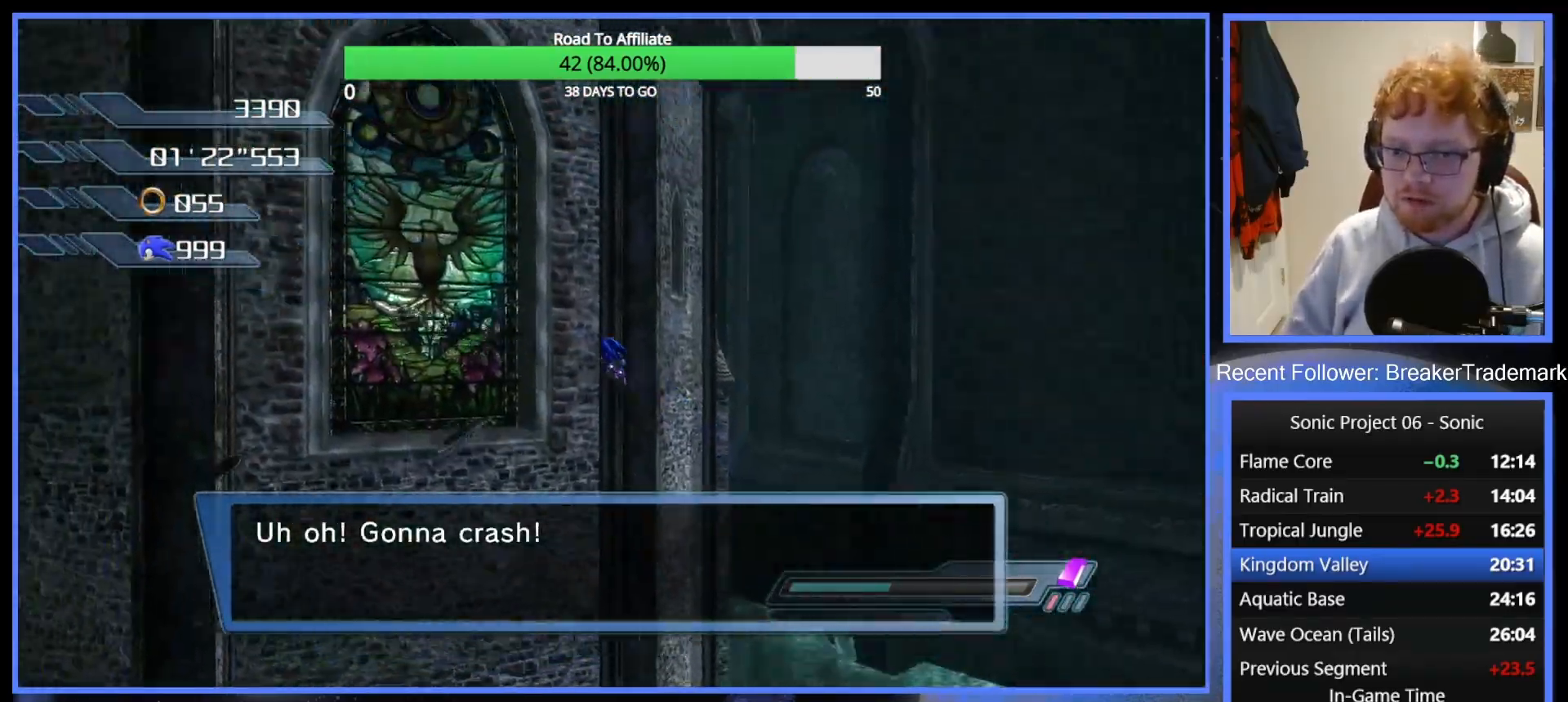
{"buttons": [], "left_stick": "up", "right_stick": "down", "events": []}
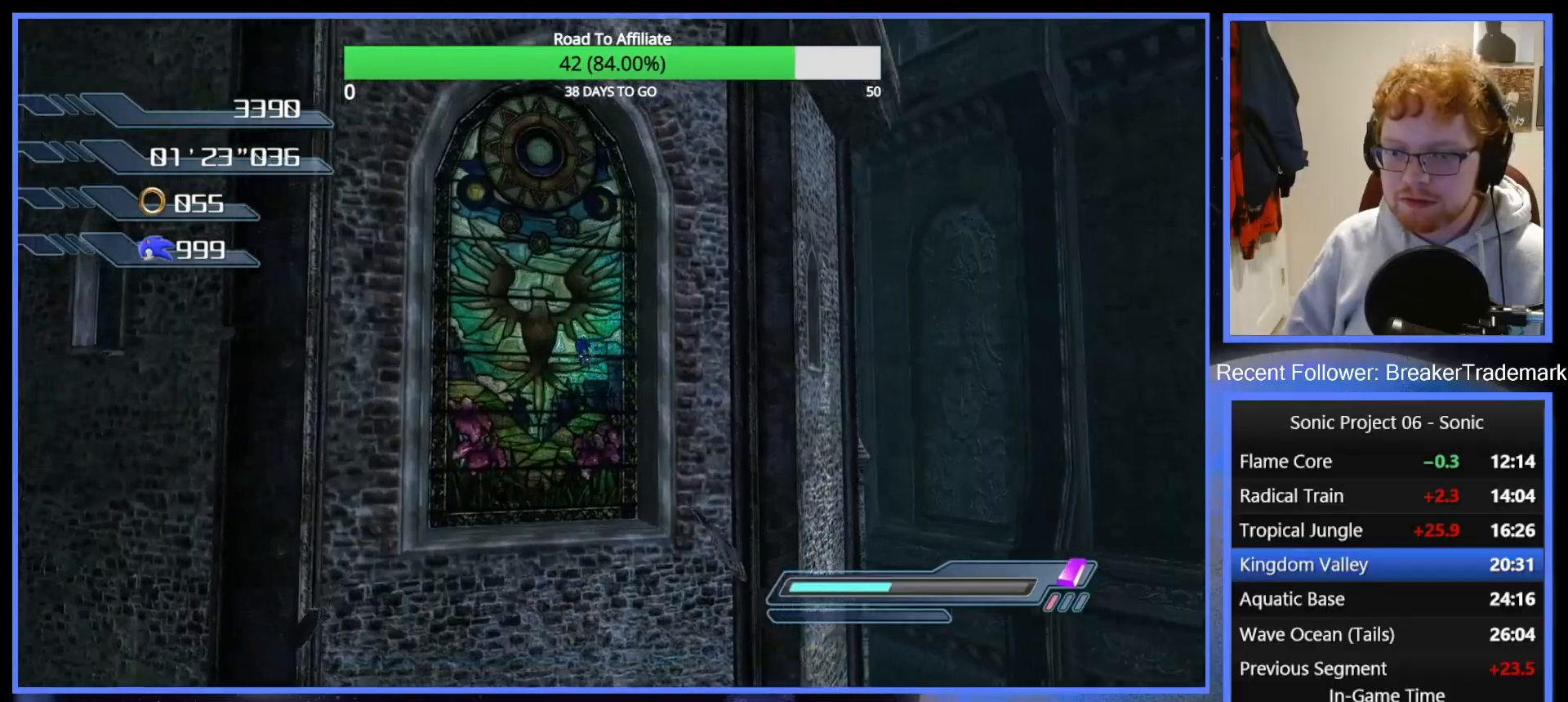
{"buttons": [], "left_stick": "up", "right_stick": "down", "events": []}
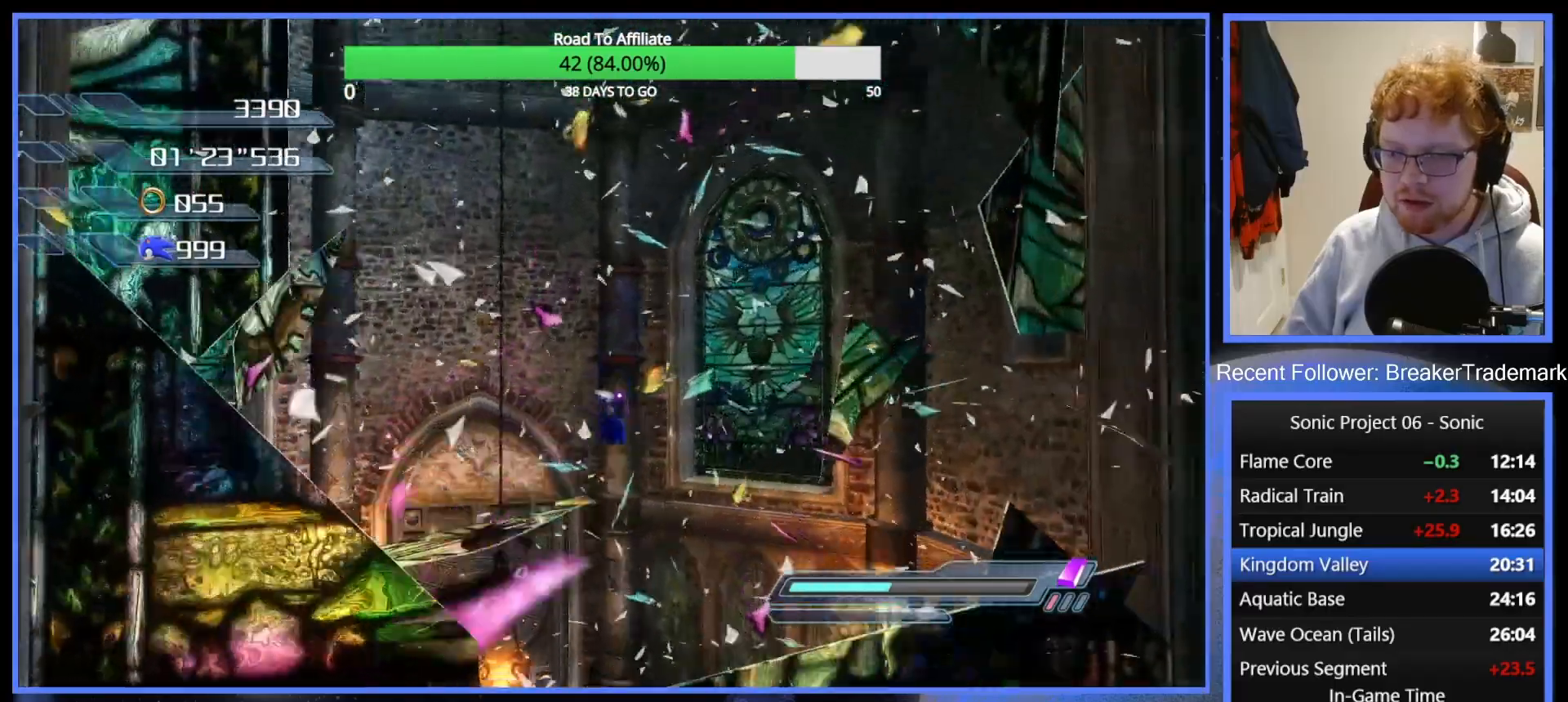
{"buttons": [], "left_stick": "up", "right_stick": "center", "events": [[200, "right_stick", "center"]]}
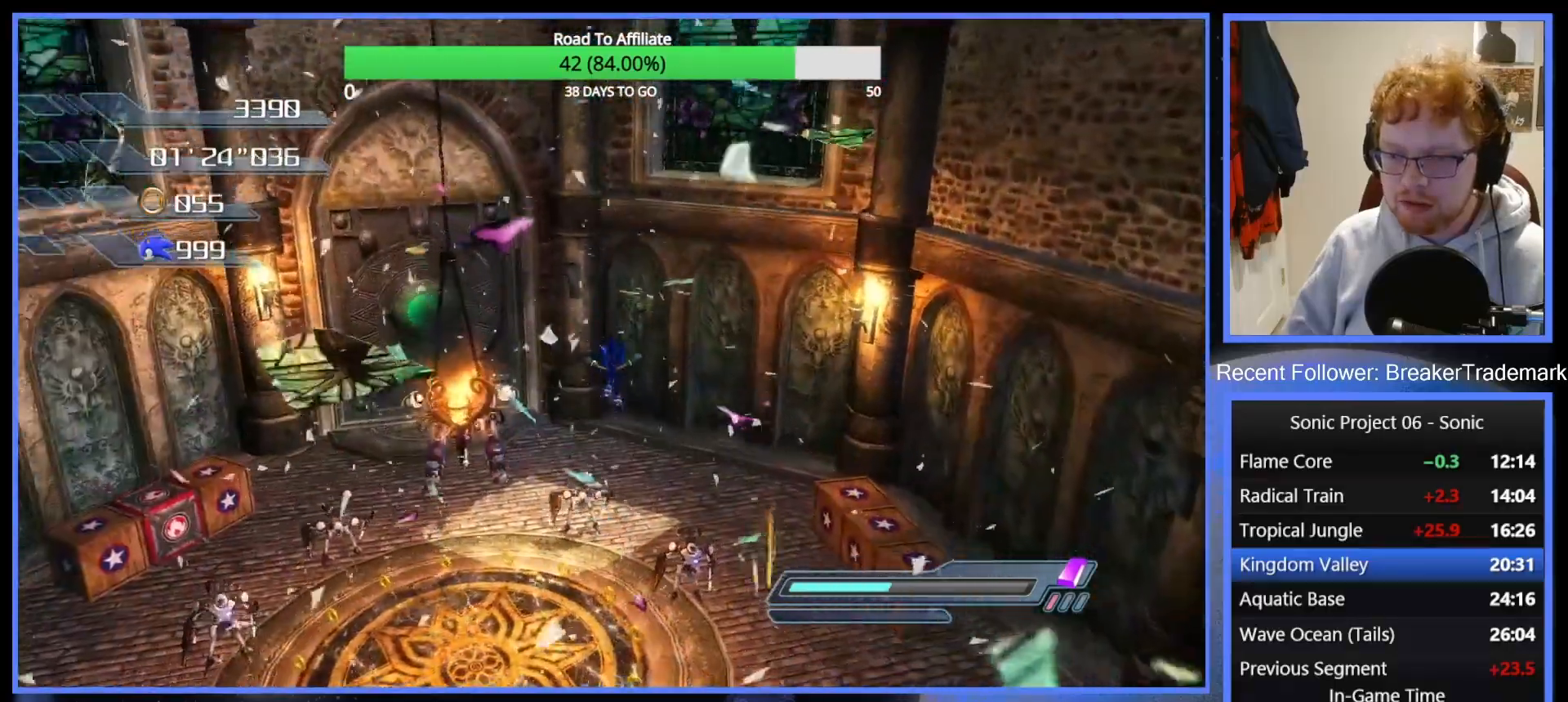
{"buttons": [], "left_stick": "up", "right_stick": "center", "events": []}
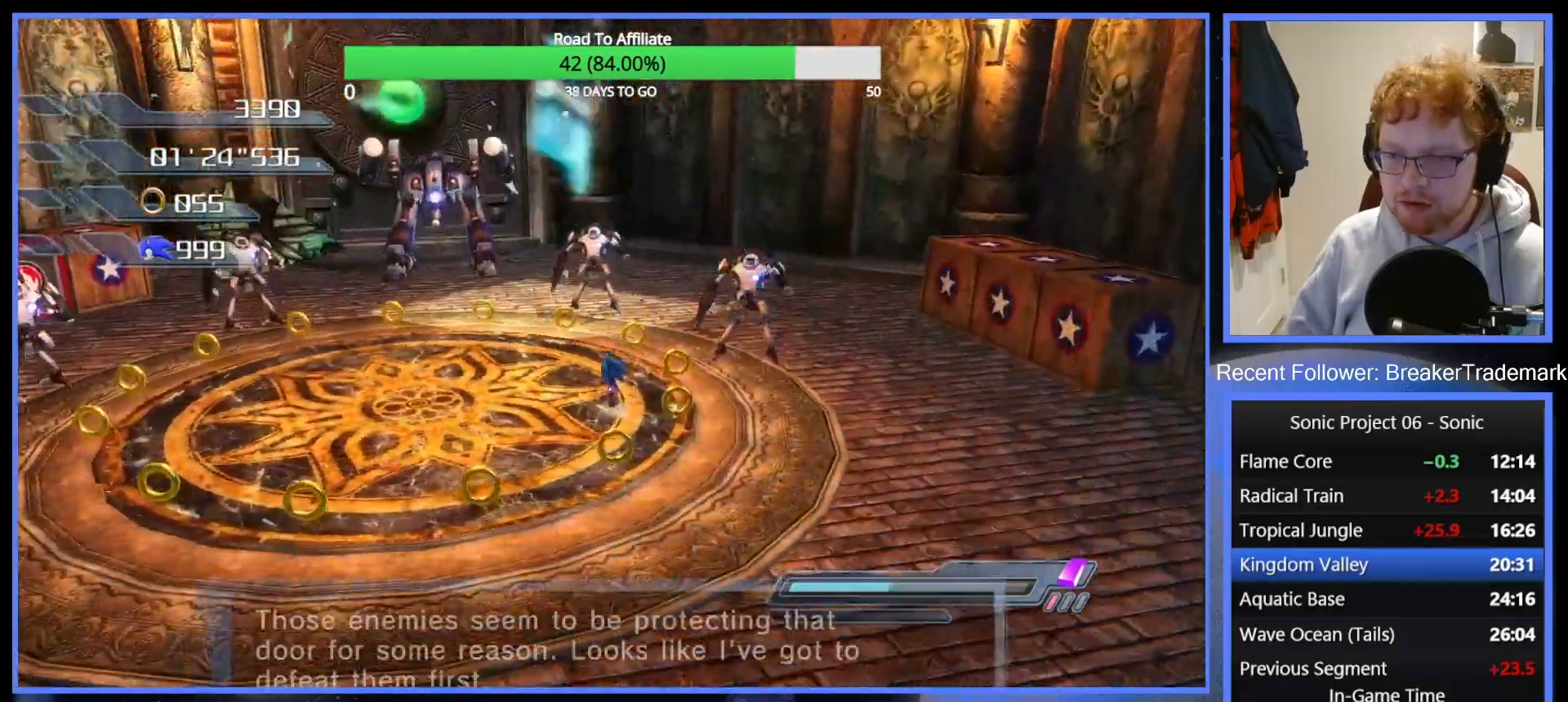
{"buttons": ["A"], "left_stick": "up", "right_stick": "center", "events": [[367, "A", "down"]]}
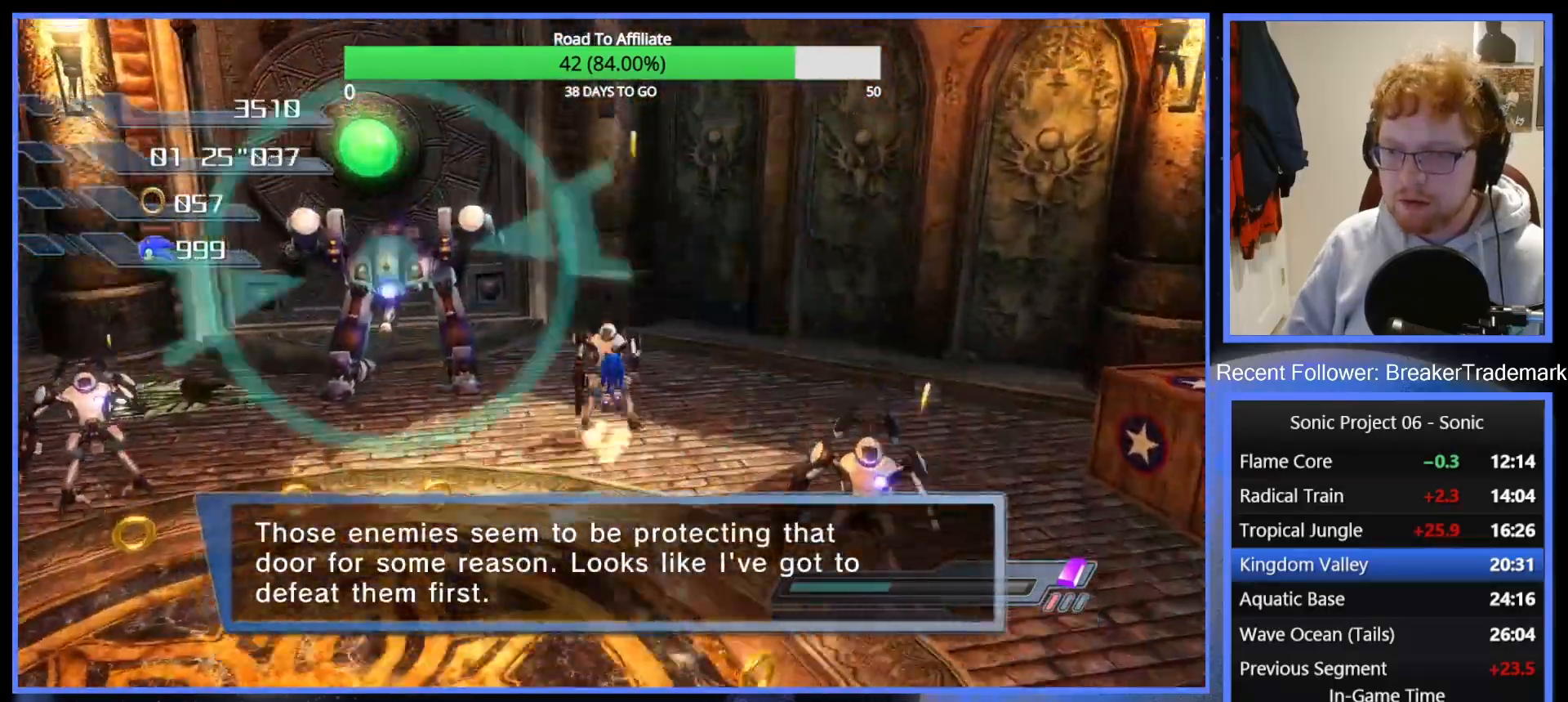
{"buttons": ["A"], "left_stick": "center", "right_stick": "center", "events": [[217, "left_stick", "center"], [301, "left_stick", "up-right"], [501, "left_stick", "center"]]}
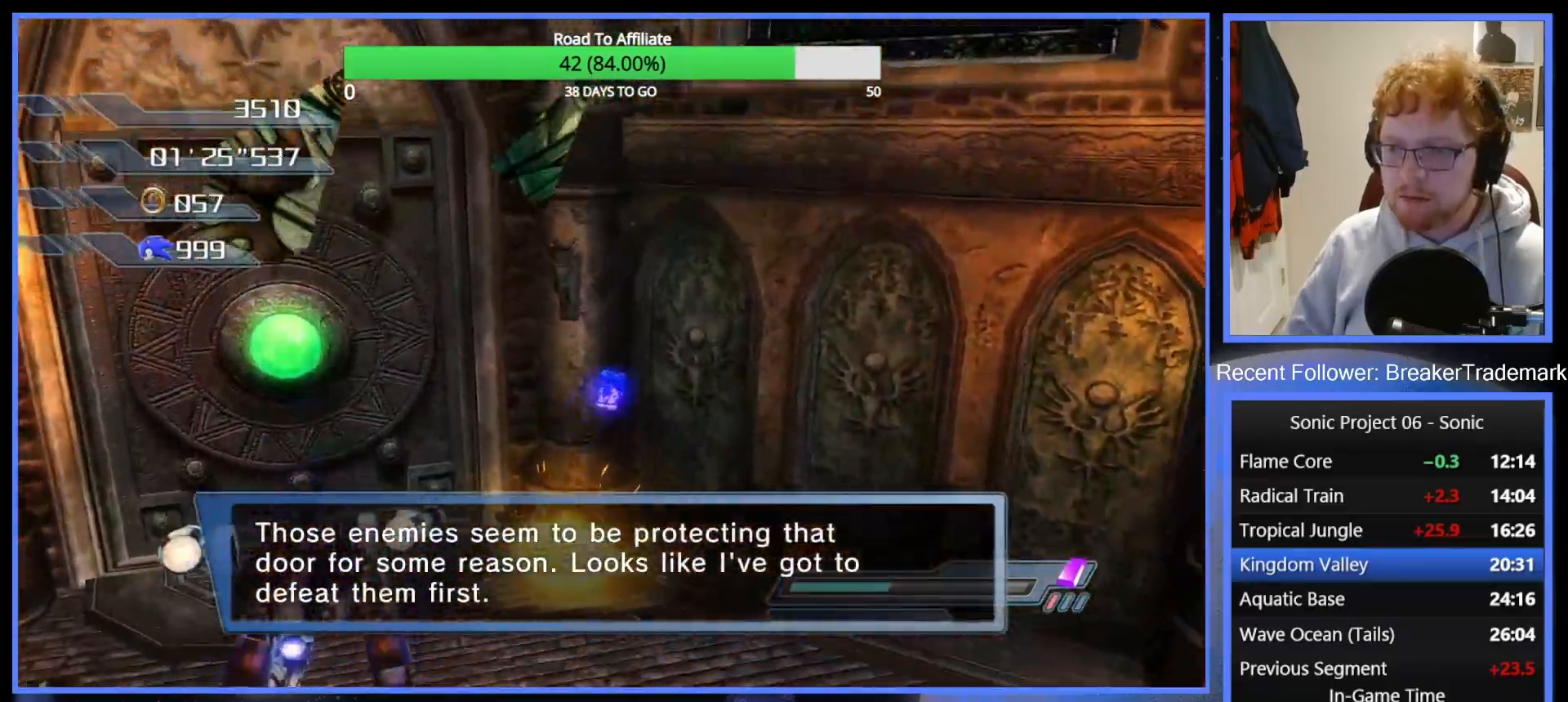
{"buttons": ["A", "R2"], "left_stick": "up-right", "right_stick": "center", "events": [[83, "left_stick", "up-right"], [133, "A", "up"], [200, "R2", "down"], [250, "A", "down"]]}
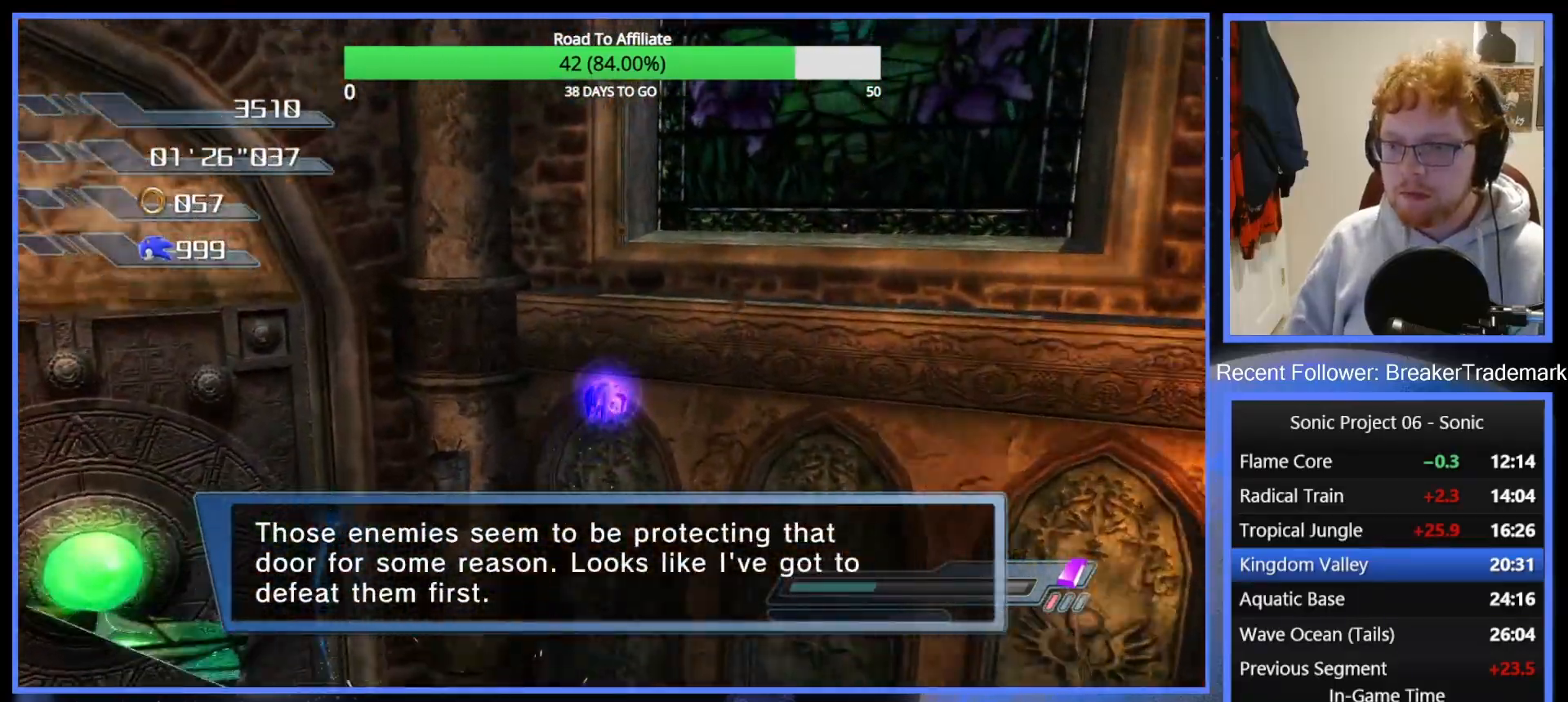
{"buttons": [], "left_stick": "up-right", "right_stick": "down", "events": [[317, "A", "up"], [384, "R2", "up"], [384, "right_stick", "down"]]}
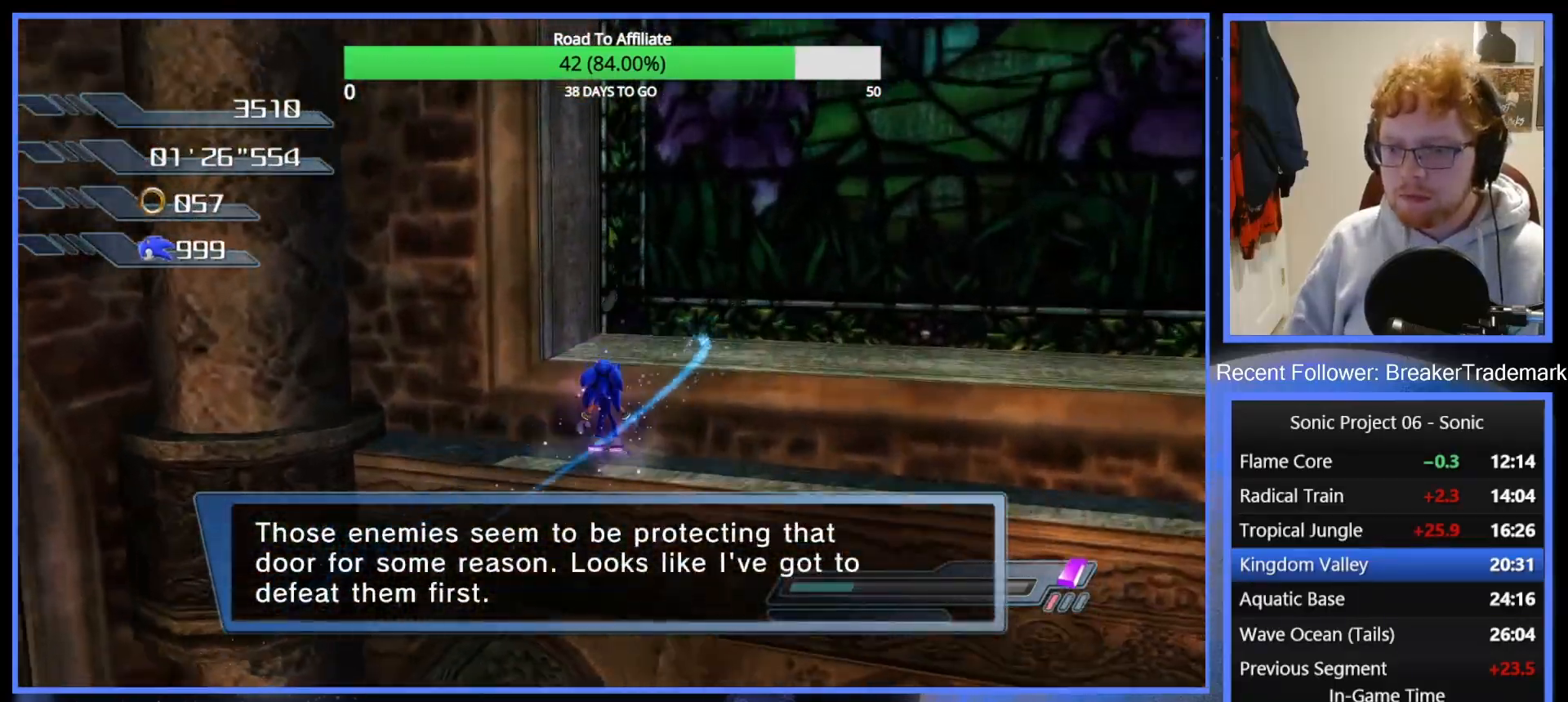
{"buttons": [], "left_stick": "down-left", "right_stick": "down-right", "events": [[33, "right_stick", "center"], [83, "A", "down"], [183, "A", "up"], [200, "left_stick", "up"], [217, "A", "down"], [317, "A", "up"], [384, "left_stick", "center"], [417, "right_stick", "down-right"], [434, "left_stick", "down-left"]]}
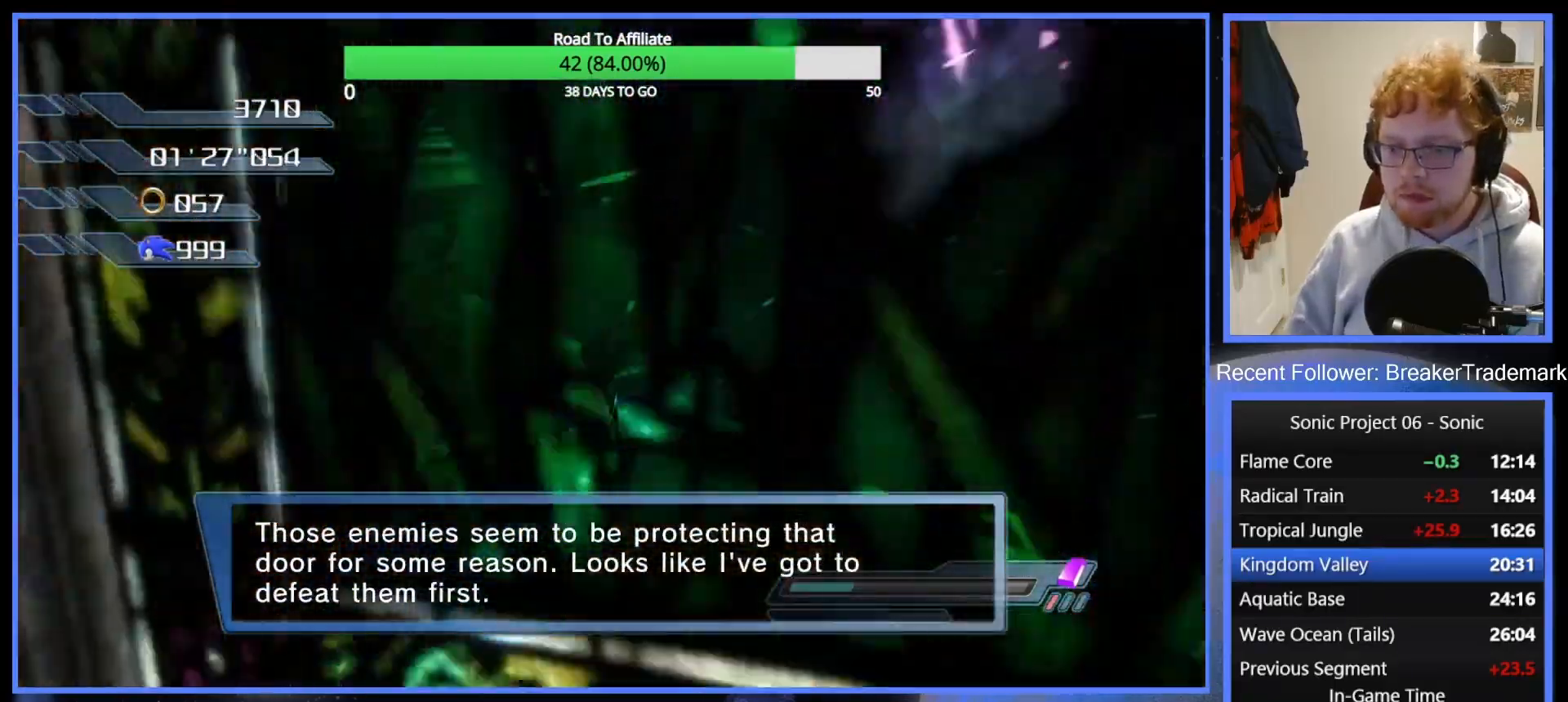
{"buttons": [], "left_stick": "up-left", "right_stick": "center", "events": [[100, "right_stick", "center"], [217, "left_stick", "up-left"], [284, "X", "down"], [301, "X", "up"]]}
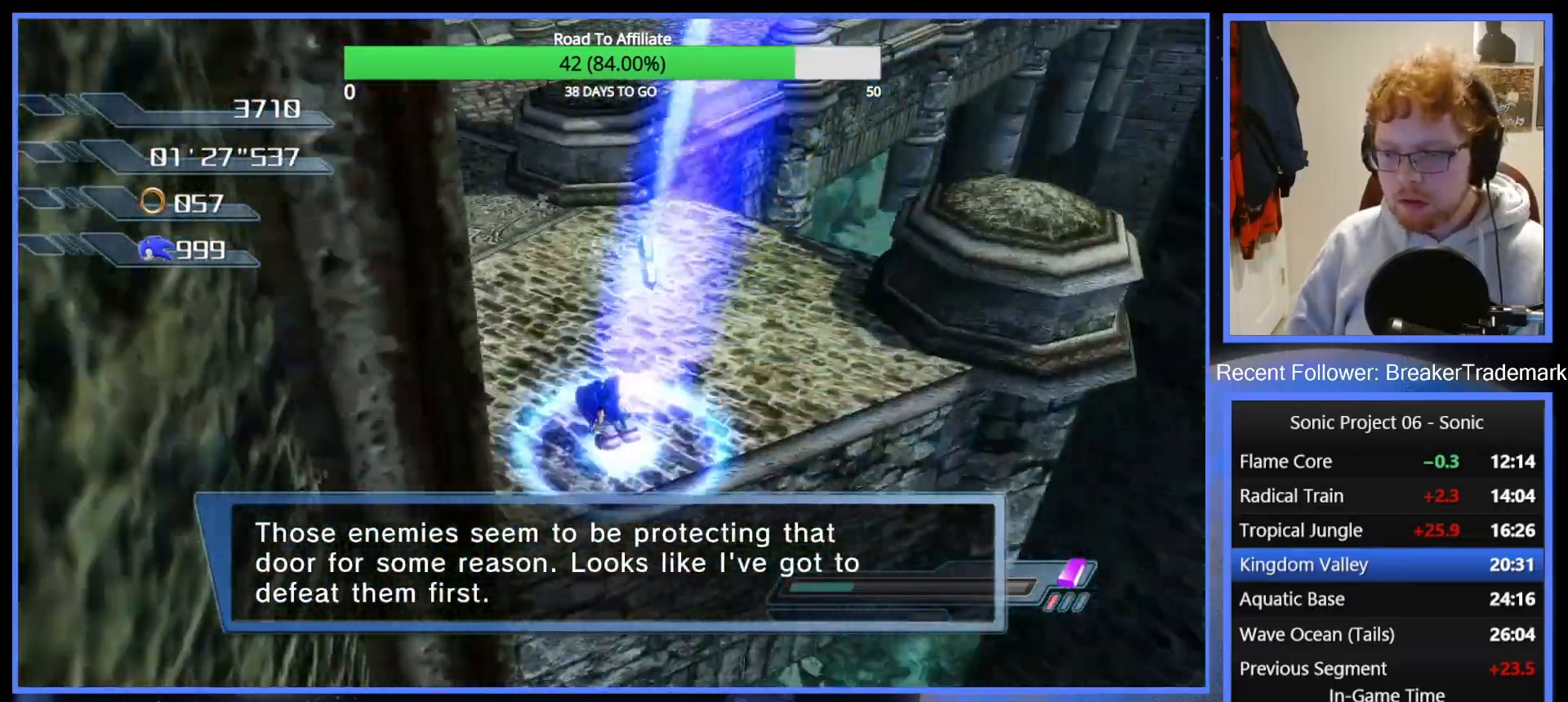
{"buttons": [], "left_stick": "right", "right_stick": "left", "events": [[100, "A", "down"], [267, "A", "up"], [300, "left_stick", "up-right"], [350, "left_stick", "right"], [417, "right_stick", "left"]]}
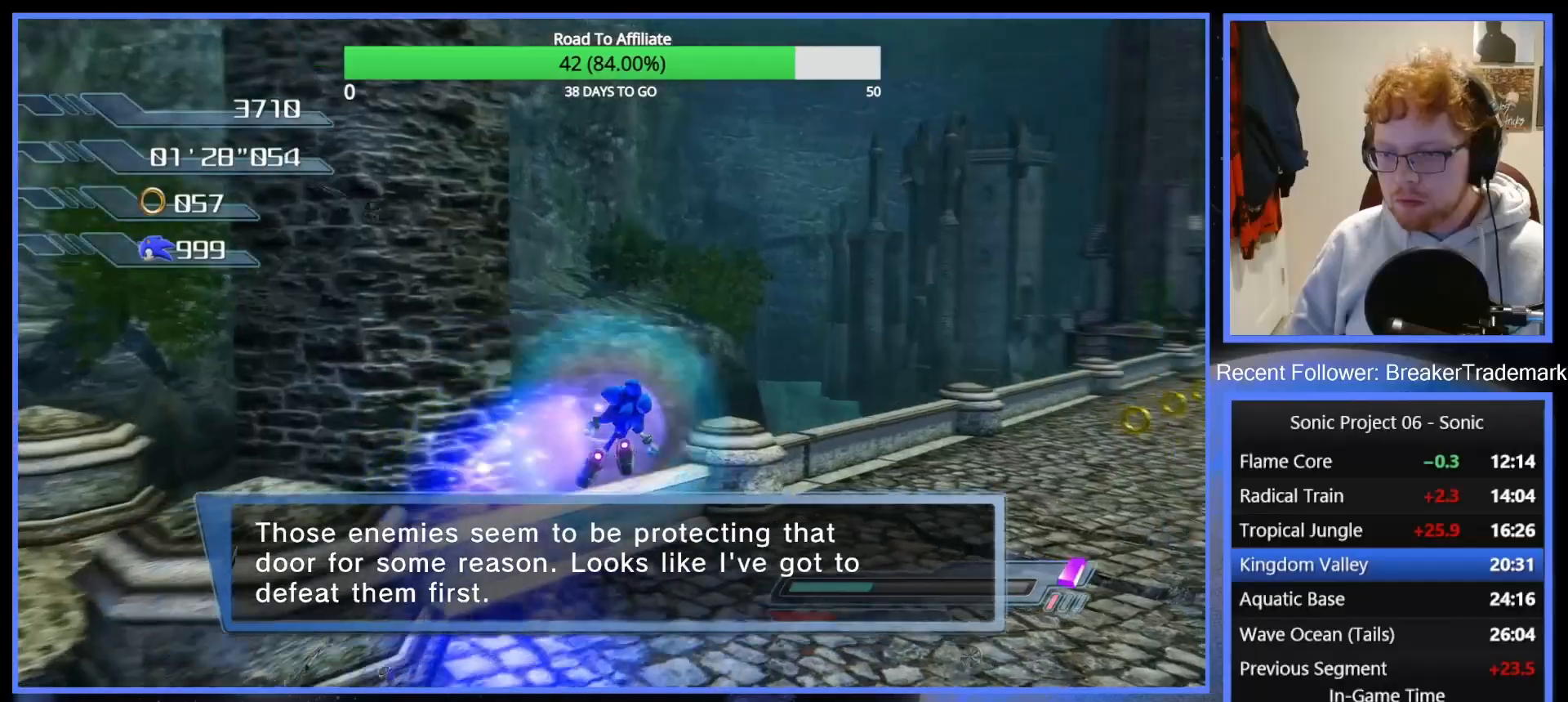
{"buttons": [], "left_stick": "up", "right_stick": "center", "events": [[17, "left_stick", "up-right"], [217, "right_stick", "center"], [234, "left_stick", "up"], [301, "A", "down"], [384, "A", "up"]]}
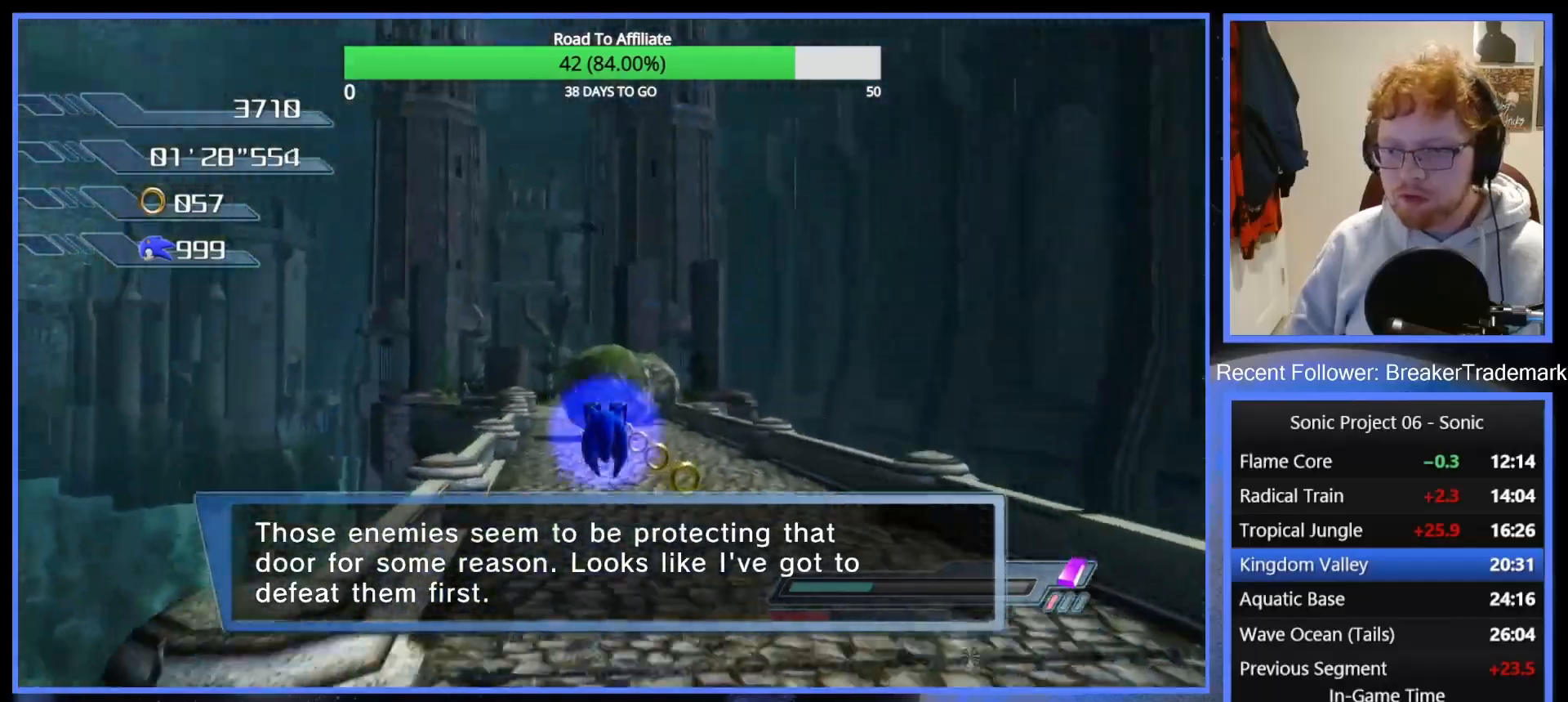
{"buttons": ["Y"], "left_stick": "up", "right_stick": "center", "events": [[67, "Y", "down"], [117, "Y", "up"], [183, "Y", "down"], [250, "Y", "up"], [300, "Y", "down"], [400, "Y", "up"], [467, "Y", "down"]]}
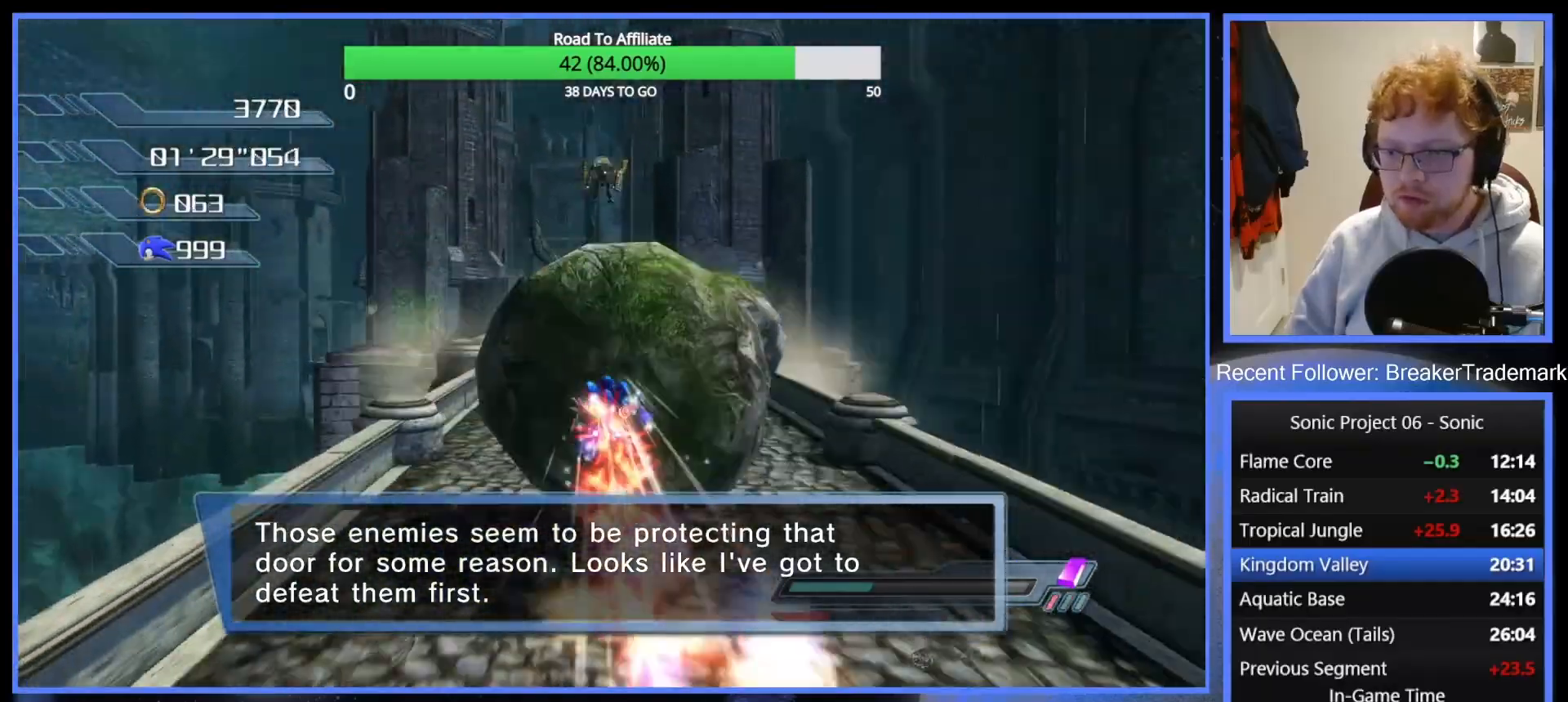
{"buttons": [], "left_stick": "up", "right_stick": "down-left", "events": [[84, "Y", "up"], [417, "right_stick", "down-left"]]}
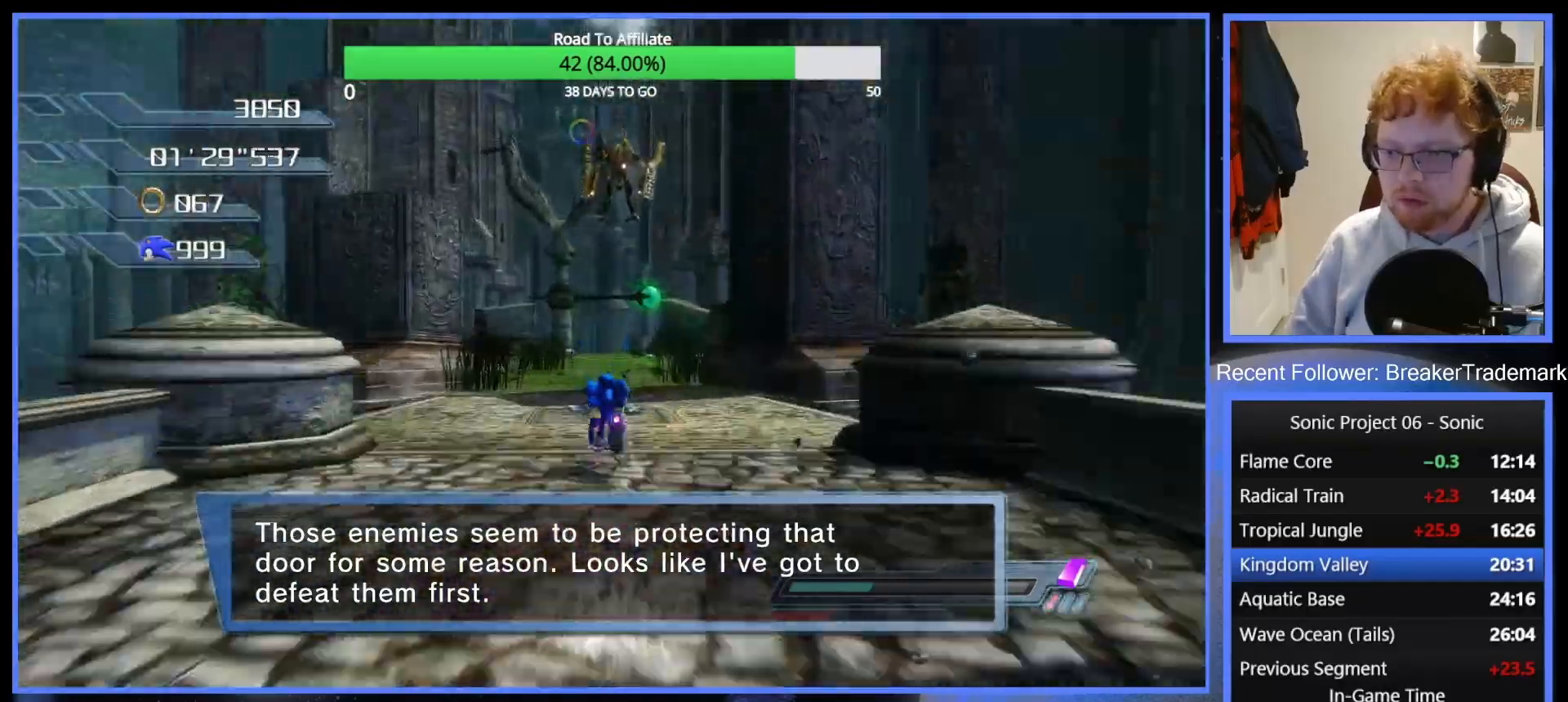
{"buttons": [], "left_stick": "up", "right_stick": "center", "events": [[50, "right_stick", "center"], [167, "A", "down"], [234, "A", "up"], [334, "A", "down"], [417, "A", "up"]]}
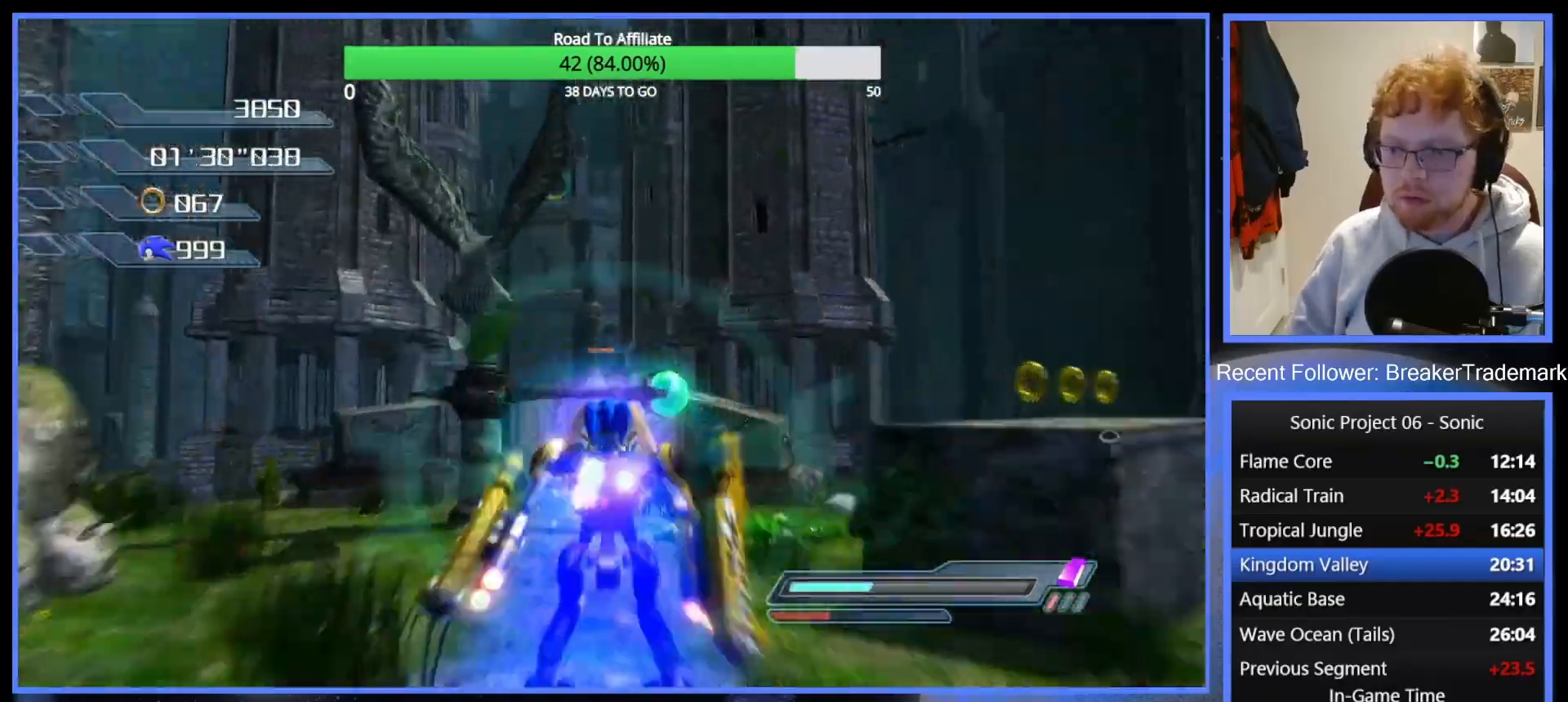
{"buttons": [], "left_stick": "up", "right_stick": "center", "events": [[50, "X", "down"], [150, "X", "up"], [300, "A", "down"], [450, "A", "up"]]}
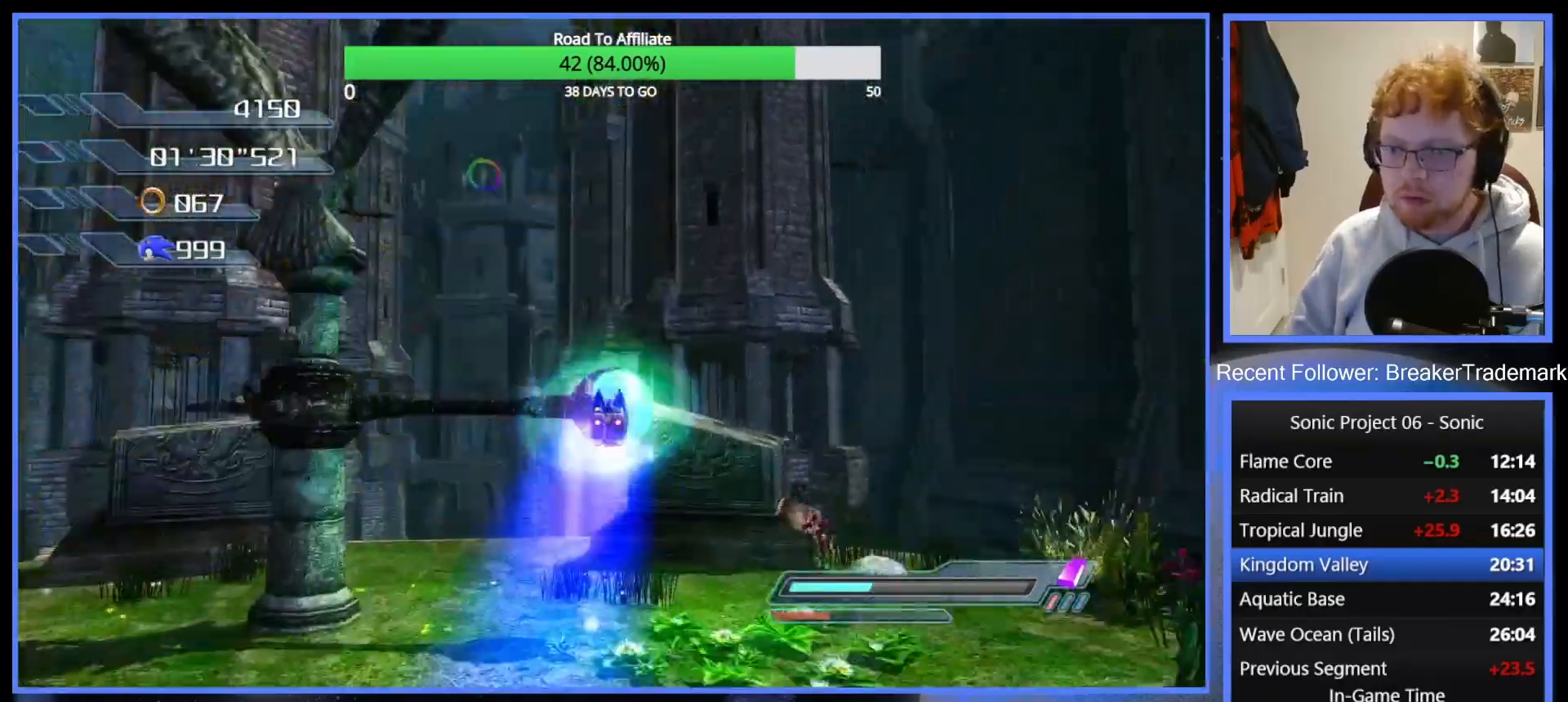
{"buttons": ["X"], "left_stick": "center", "right_stick": "center", "events": [[84, "A", "down"], [134, "left_stick", "up-left"], [217, "A", "up"], [317, "X", "down"], [401, "X", "up"], [417, "left_stick", "center"], [434, "X", "down"]]}
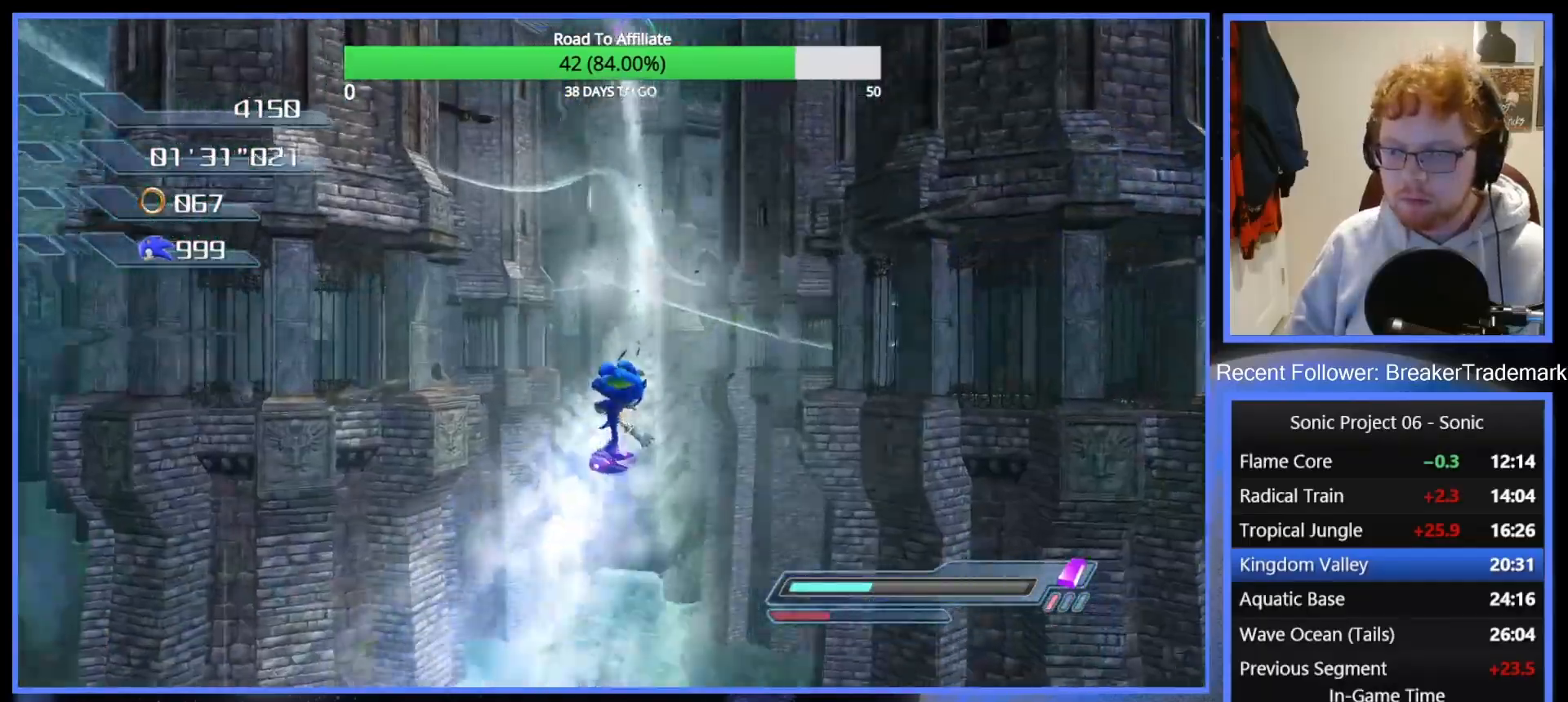
{"buttons": [], "left_stick": "up", "right_stick": "down", "events": [[16, "X", "up"], [66, "X", "down"], [183, "X", "up"], [200, "left_stick", "up"], [400, "right_stick", "down"]]}
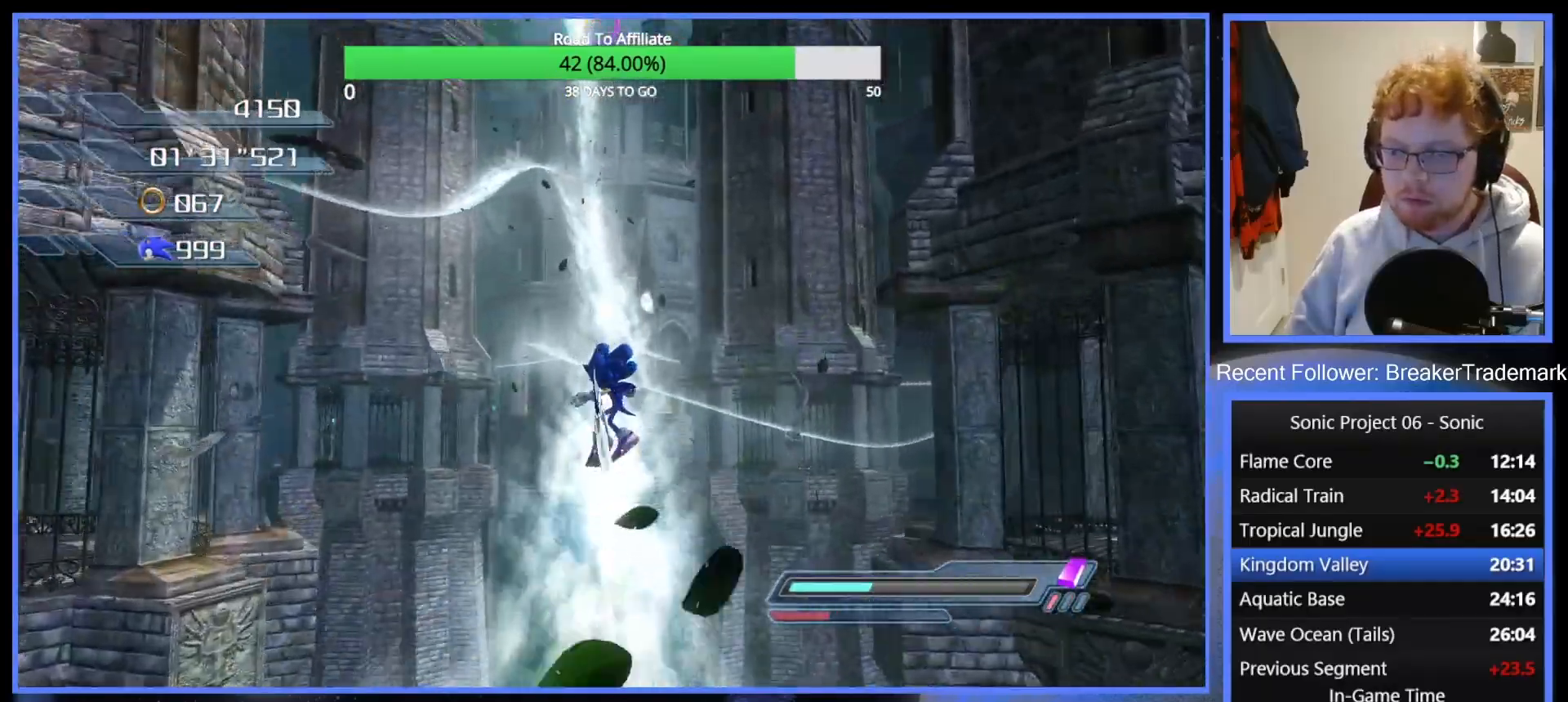
{"buttons": [], "left_stick": "up", "right_stick": "center", "events": [[117, "right_stick", "center"]]}
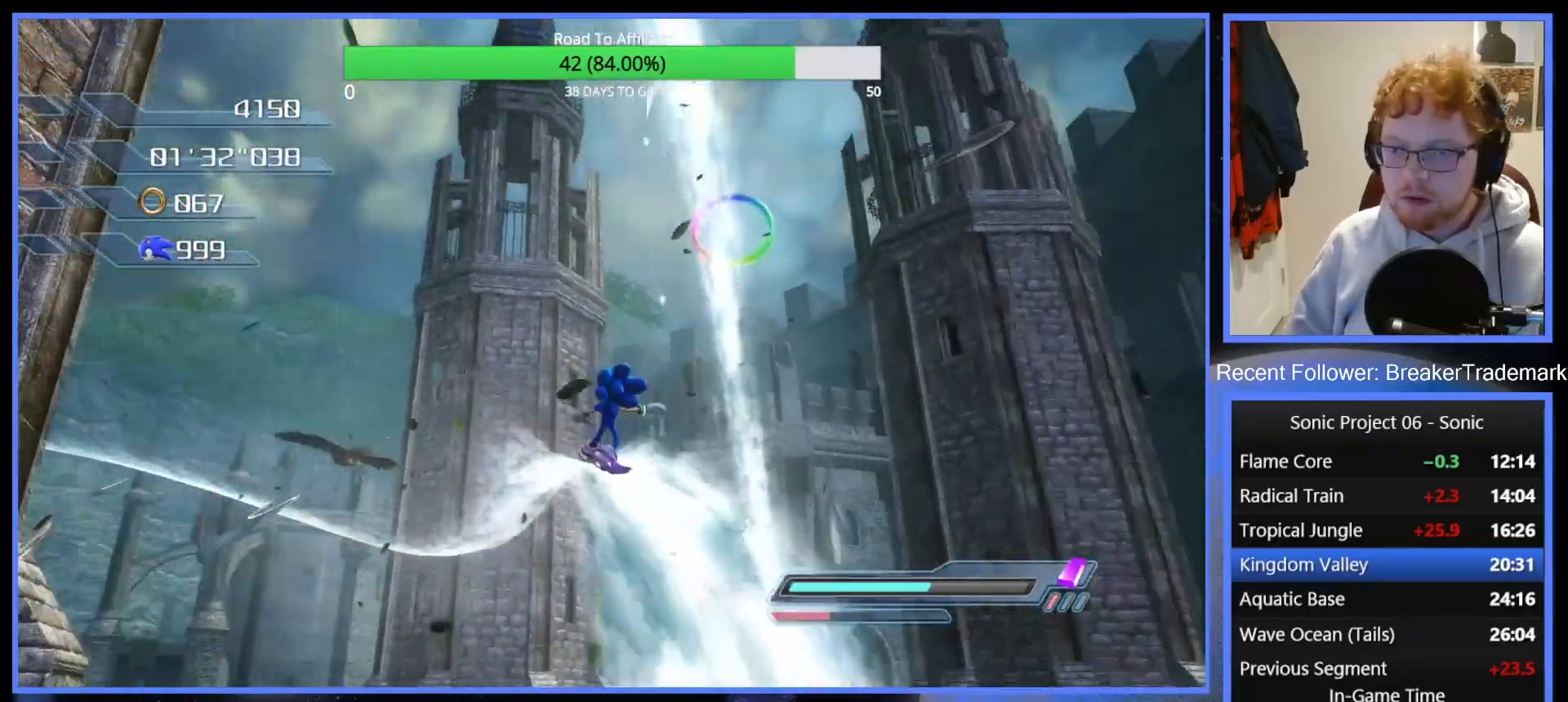
{"buttons": [], "left_stick": "up", "right_stick": "center", "events": [[16, "A", "down"], [16, "left_stick", "up-right"], [267, "left_stick", "up"], [300, "A", "up"], [400, "A", "down"], [483, "A", "up"]]}
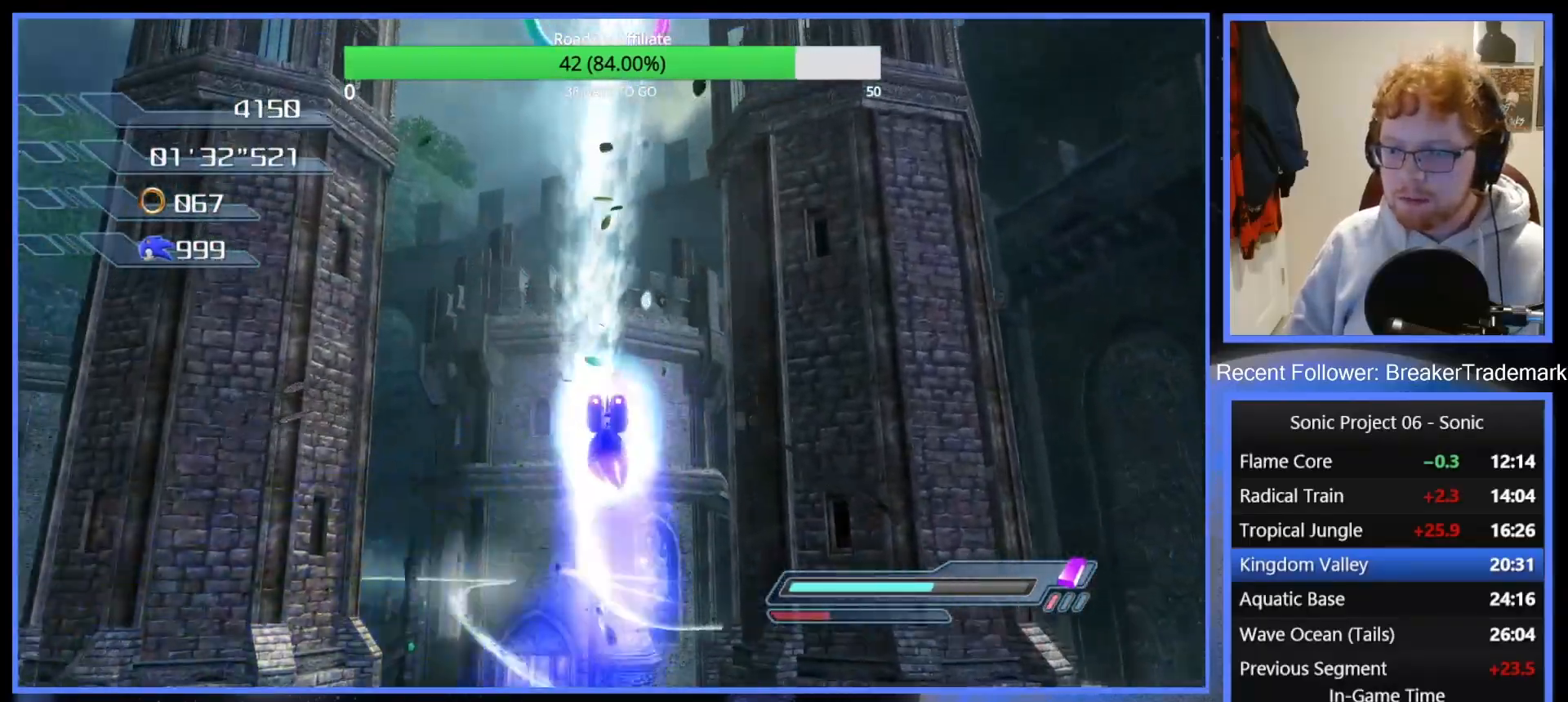
{"buttons": [], "left_stick": "up", "right_stick": "center", "events": [[100, "X", "down"], [150, "X", "up"], [200, "X", "down"], [284, "X", "up"], [351, "X", "down"], [467, "X", "up"]]}
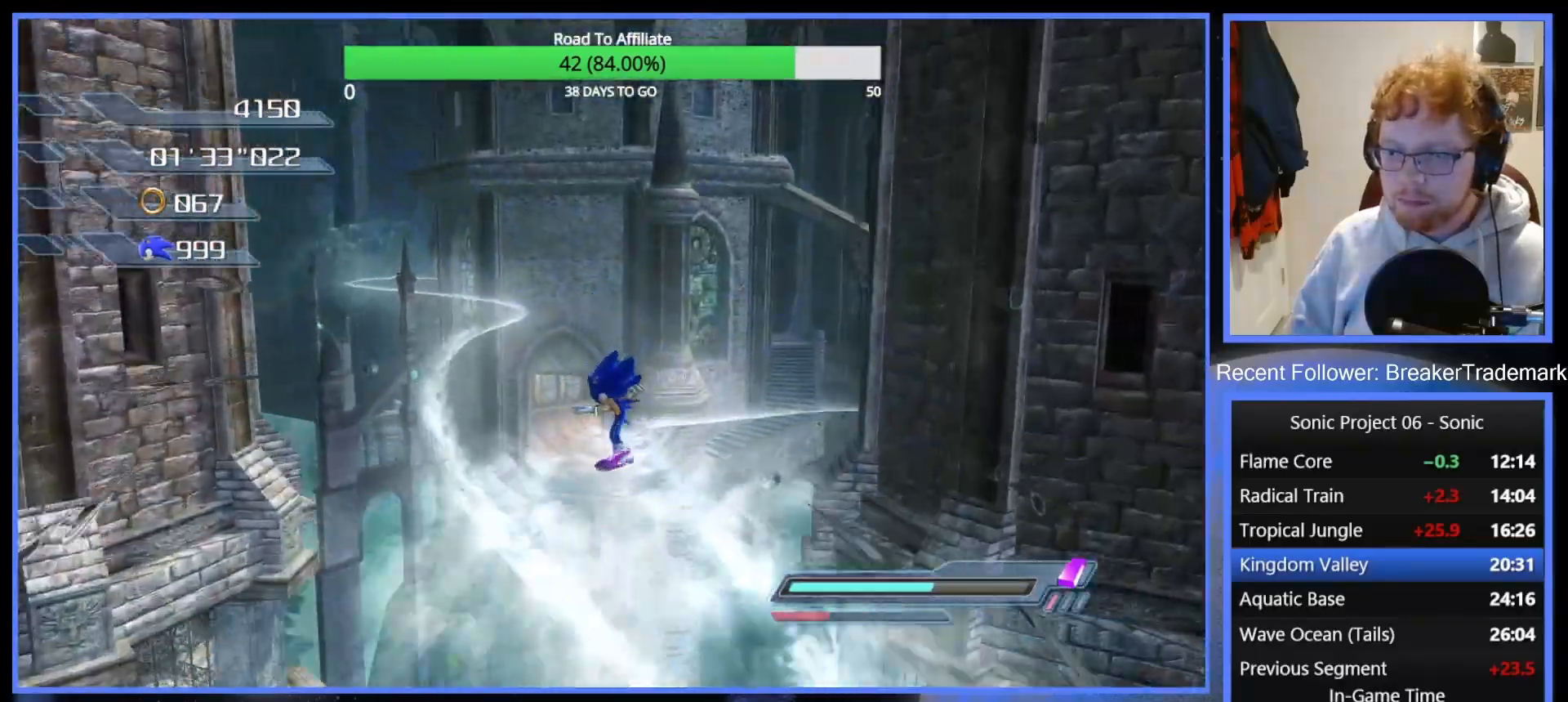
{"buttons": [], "left_stick": "up-left", "right_stick": "center", "events": [[100, "left_stick", "up-left"], [166, "A", "down"], [217, "A", "up"], [217, "right_stick", "down"], [467, "right_stick", "center"]]}
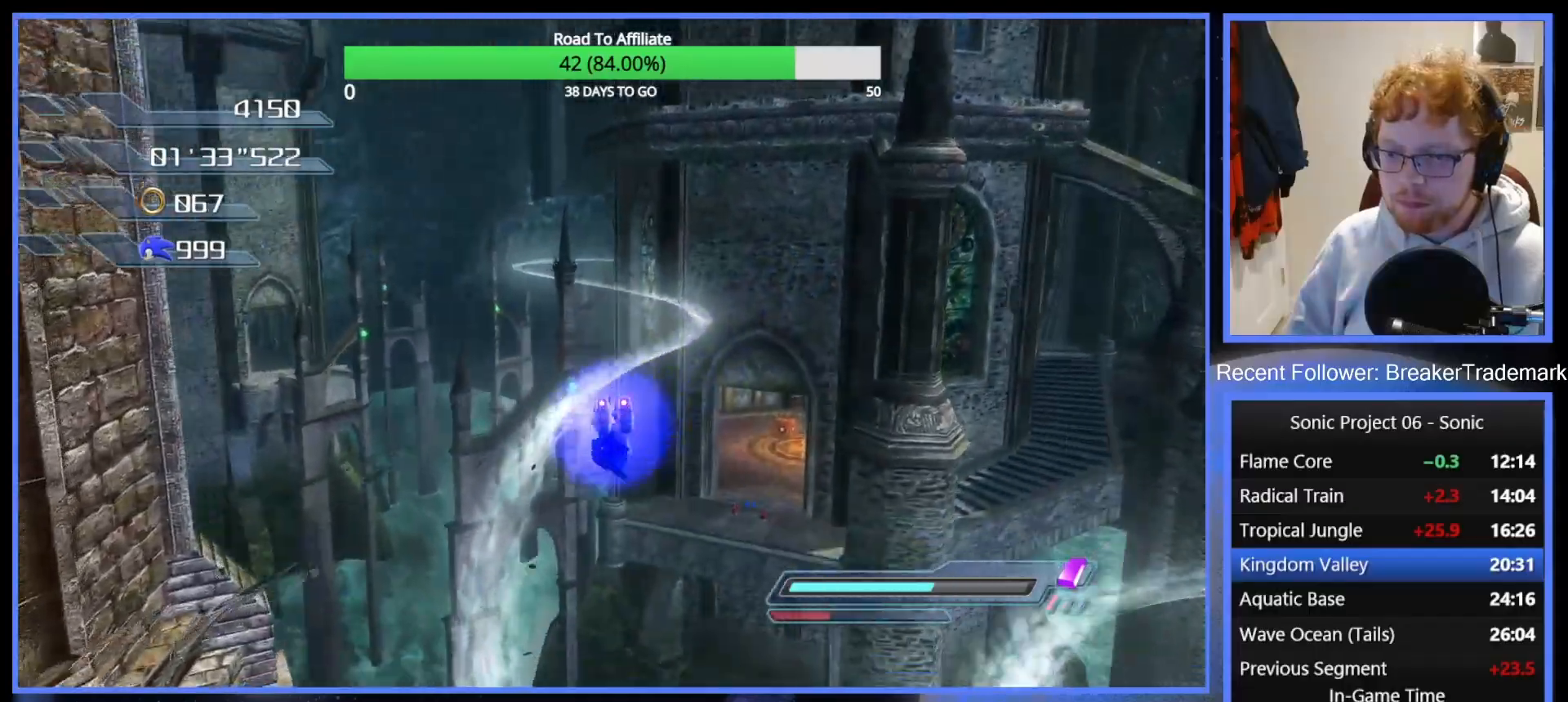
{"buttons": [], "left_stick": "up", "right_stick": "center", "events": [[167, "left_stick", "up"]]}
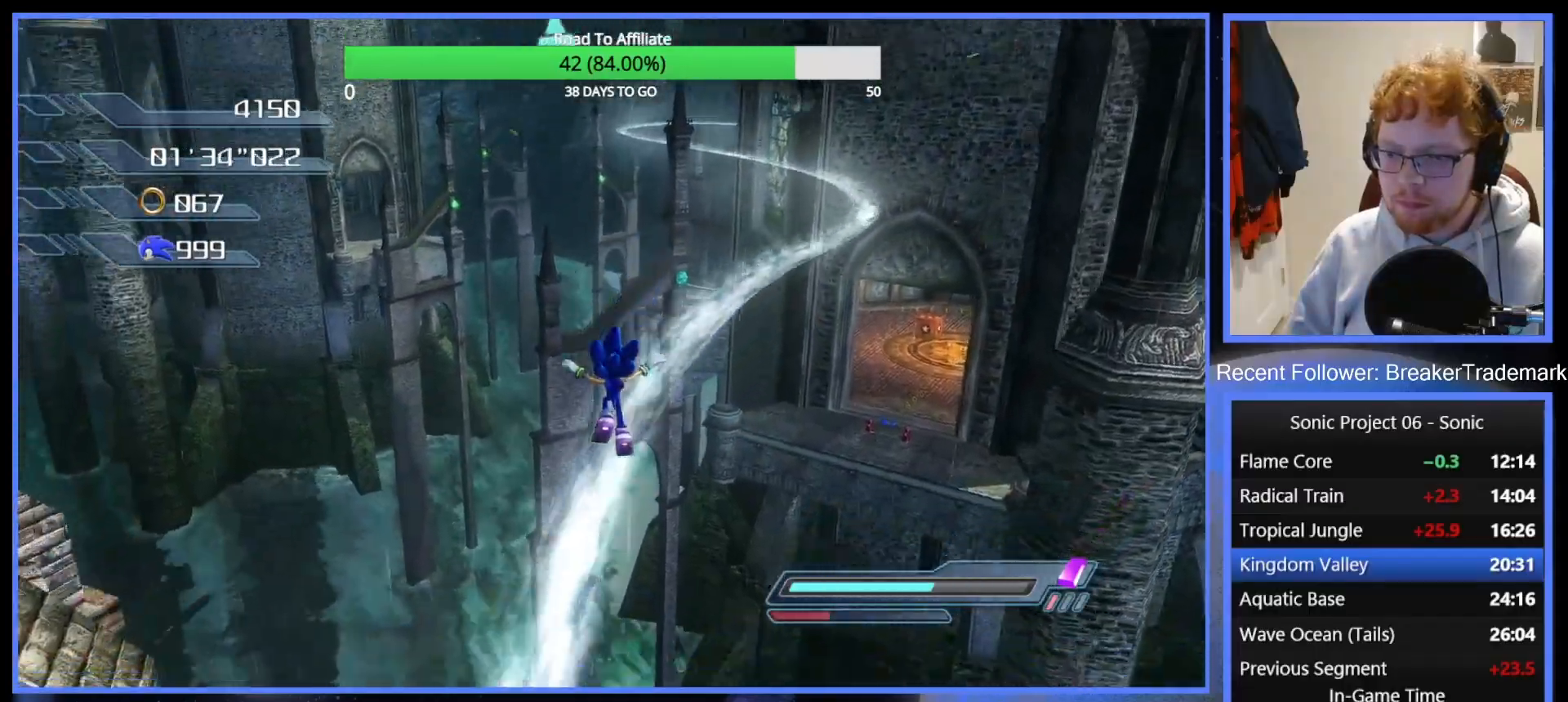
{"buttons": [], "left_stick": "up", "right_stick": "center", "events": [[116, "left_stick", "up-left"], [250, "left_stick", "up"], [317, "X", "down"], [350, "X", "up"], [417, "X", "down"], [500, "X", "up"]]}
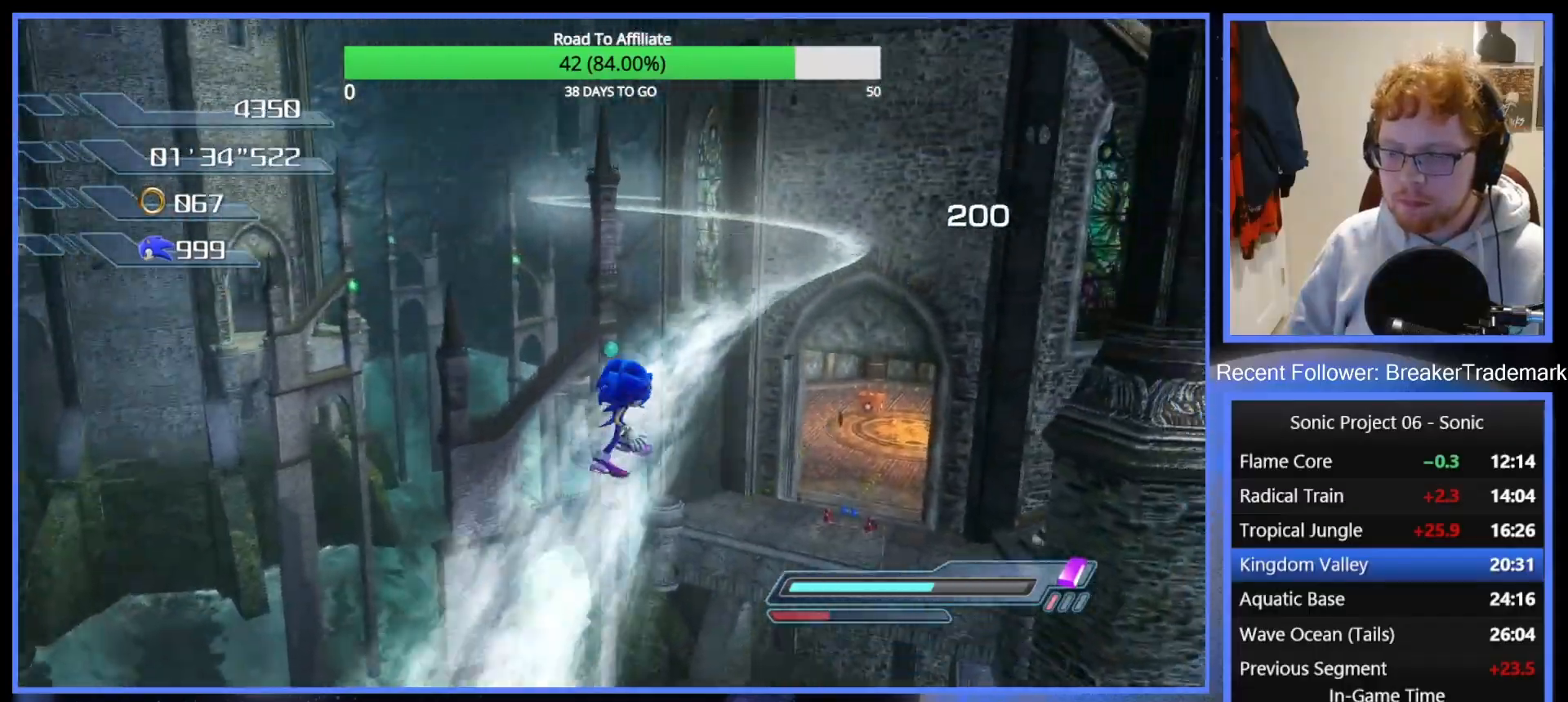
{"buttons": [], "left_stick": "up", "right_stick": "center", "events": [[50, "X", "down"], [150, "X", "up"], [217, "X", "down"], [300, "X", "up"], [351, "X", "down"], [451, "X", "up"]]}